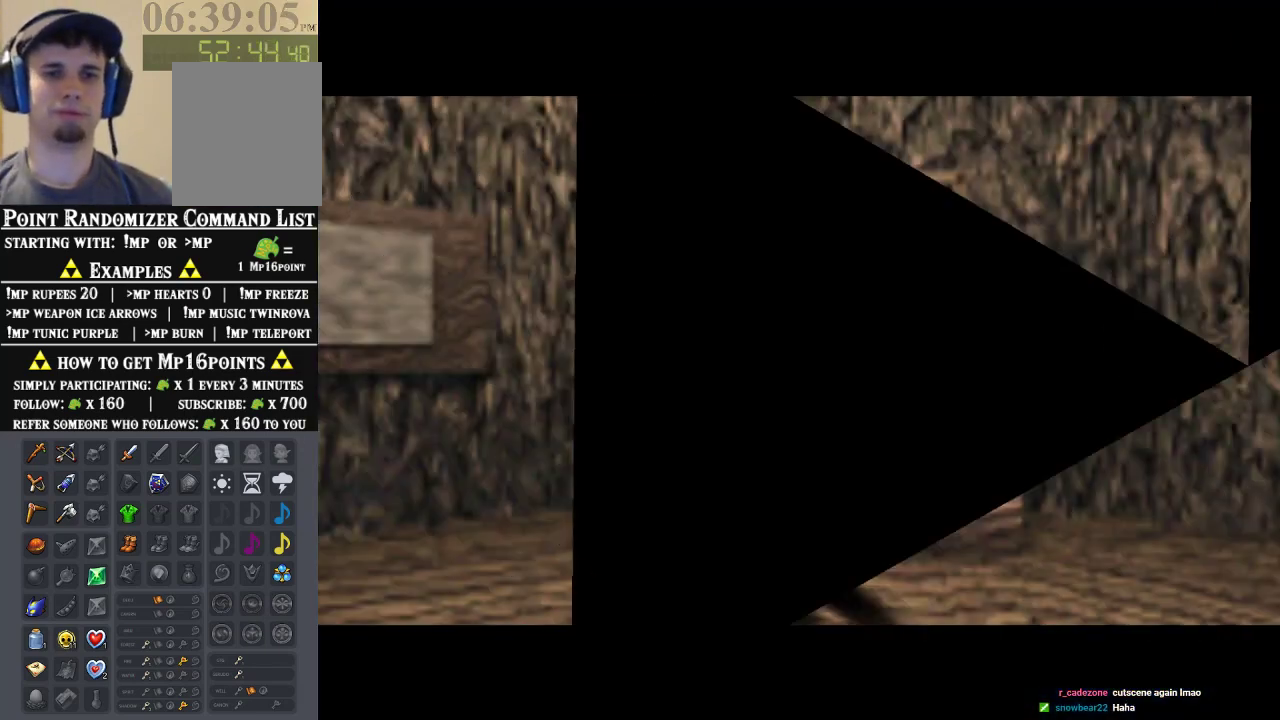
Gameplay with a controller (Nintendo layout); each line is a JSON object with the inputs held at the frame after it. "events" lists button and stick changes between this image and that frame as [ms after this image, input, new state], when the widget could be followed in between. Not read: A C_DOWN L1 L3 R1 R3 START.
{"buttons": [], "left_stick": "down-right", "events": [[267, "left_stick", "down"], [367, "left_stick", "down-right"]]}
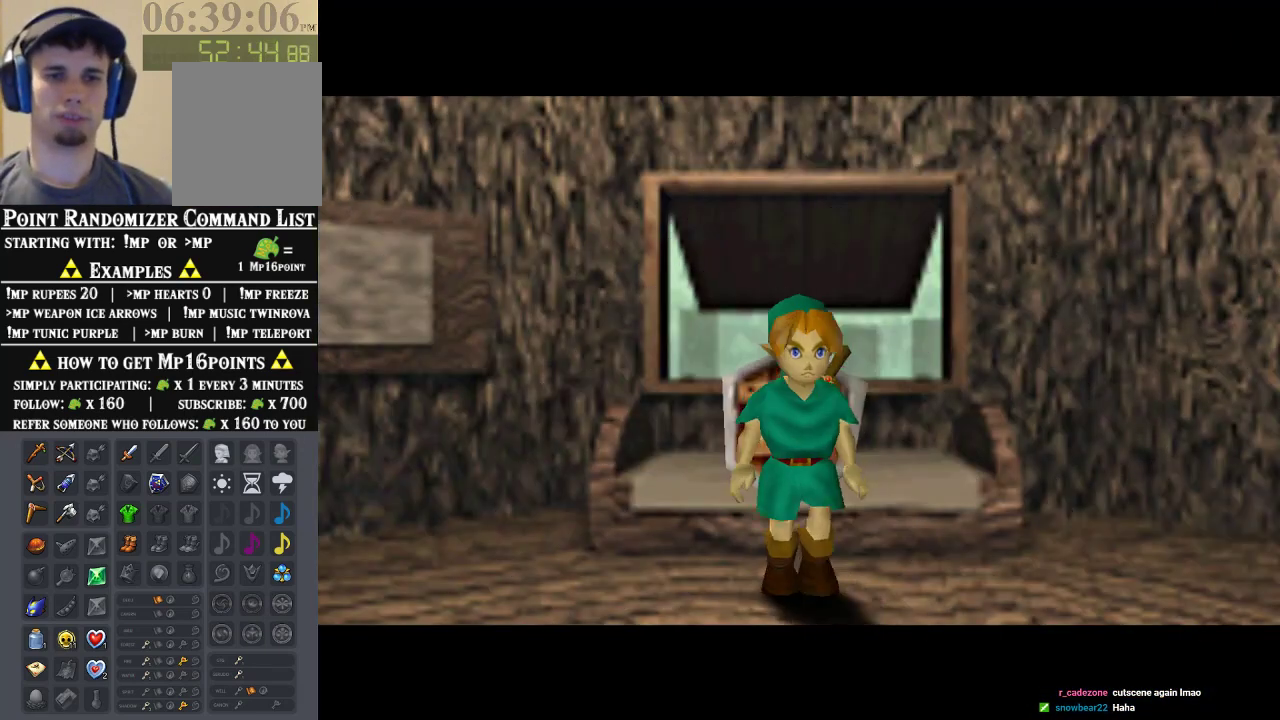
{"buttons": [], "left_stick": "right", "events": [[500, "left_stick", "right"]]}
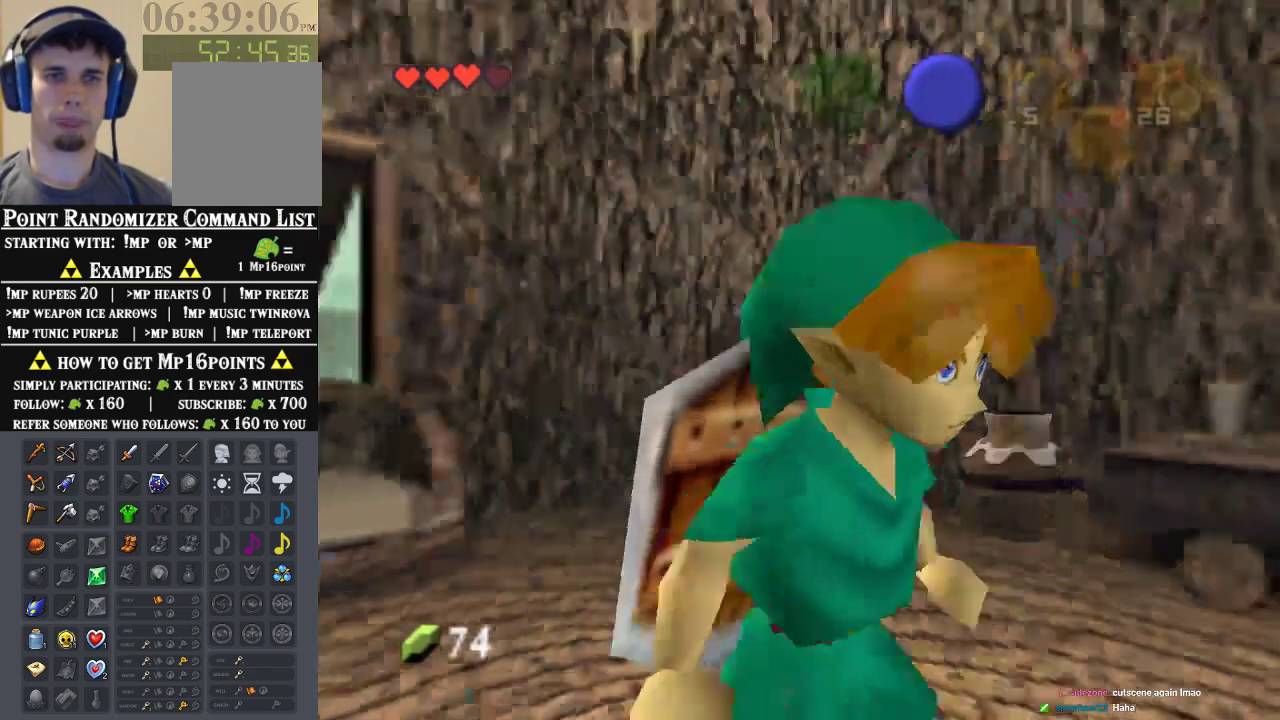
{"buttons": [], "left_stick": "up-right", "events": [[467, "left_stick", "up-right"]]}
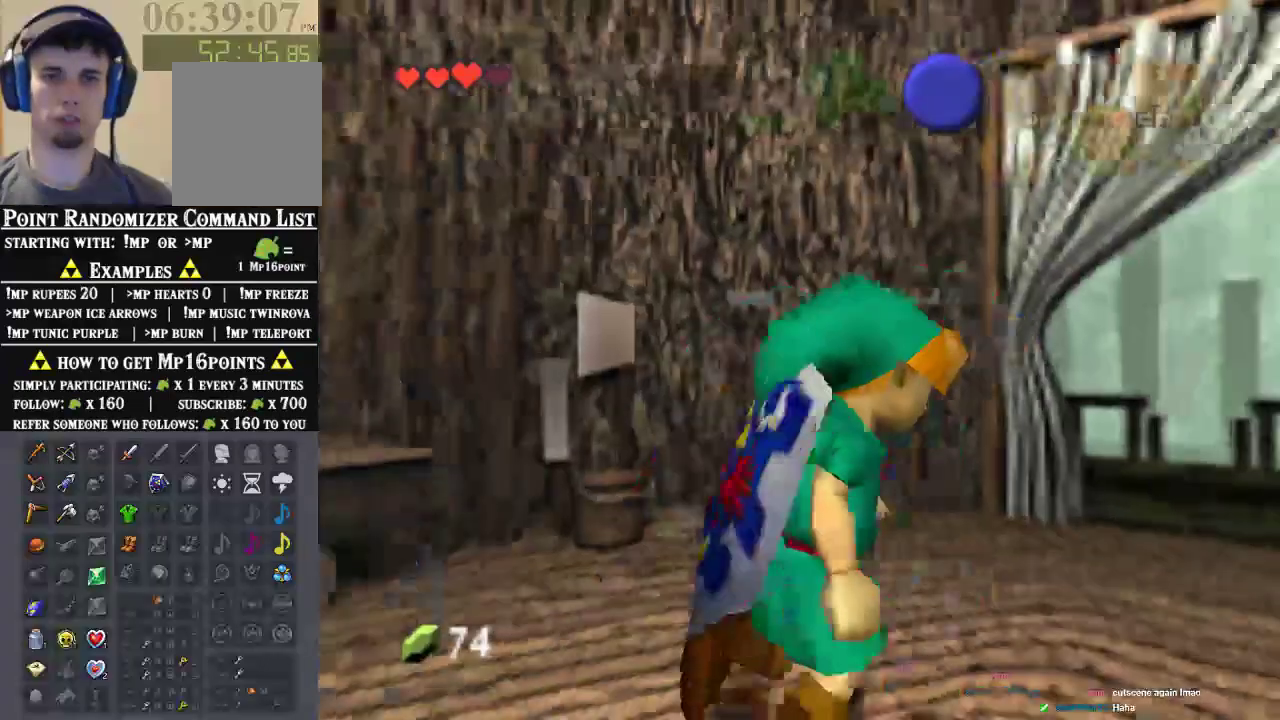
{"buttons": [], "left_stick": "up-left", "events": [[333, "left_stick", "up"], [467, "left_stick", "up-left"]]}